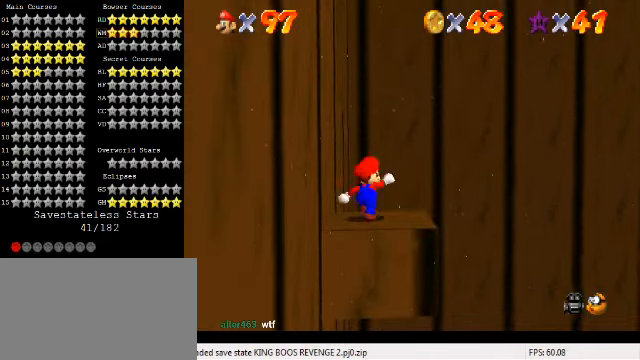
Gameplay with keyboard; each line is a JSON object with the keys held at the frame after it. "events" lists presses ("down") and releases ("up") of "a", "c", "ctrl", "d", "down", "left", "return", "right", "s", "shift", "up", "w", "x" and "y" between this image and that frame as [ms after this image, input, new state], when the widget could be followed in between. No other keys are recorded. Mouse input is not recorded.
{"keys": [], "events": [[133, "d", "down"], [233, "d", "up"], [300, "d", "down"], [367, "s", "down"], [433, "d", "up"], [467, "s", "up"]]}
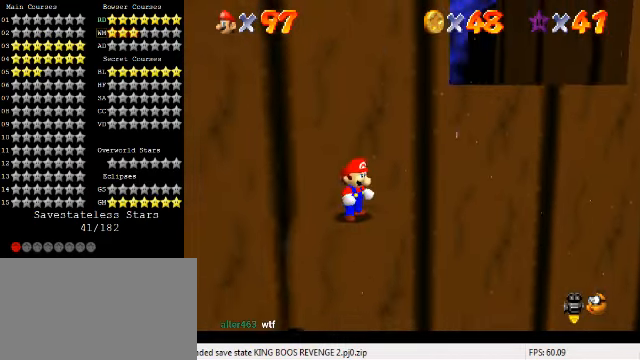
{"keys": ["up"], "events": [[433, "up", "down"]]}
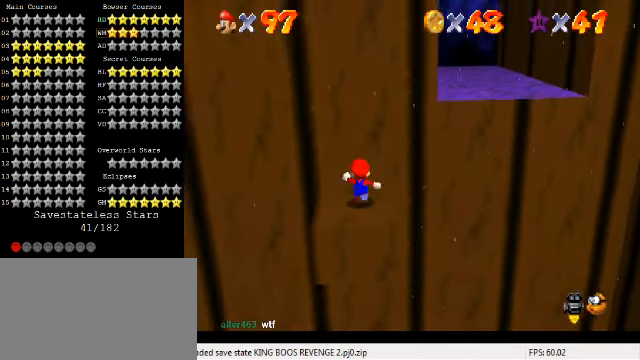
{"keys": ["left"], "events": [[33, "up", "up"], [167, "shift", "down"], [300, "left", "down"], [300, "shift", "up"]]}
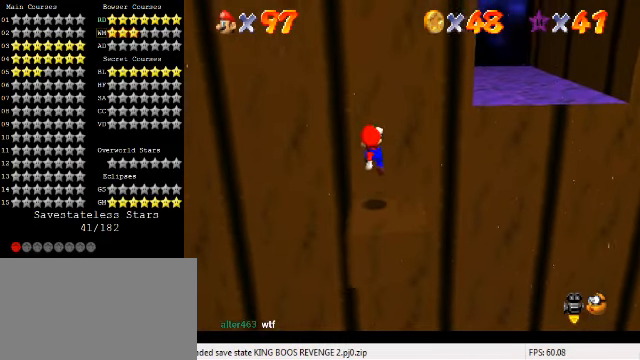
{"keys": ["down", "left"], "events": [[67, "left", "up"], [333, "shift", "down"], [400, "shift", "up"], [433, "left", "down"], [467, "down", "down"]]}
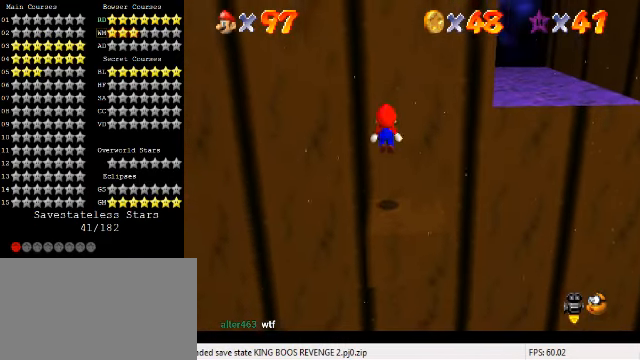
{"keys": [], "events": [[100, "left", "up"], [167, "down", "up"]]}
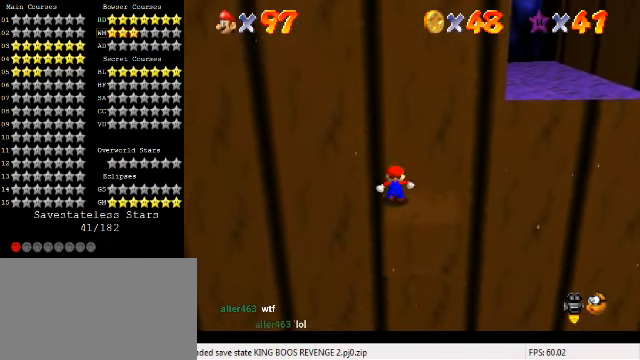
{"keys": [], "events": [[33, "shift", "down"], [100, "shift", "up"], [233, "down", "down"], [333, "down", "up"]]}
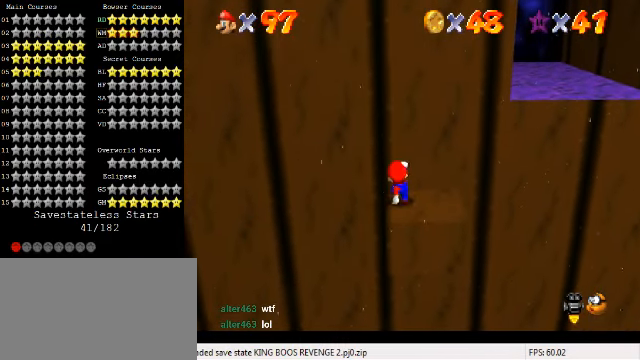
{"keys": [], "events": []}
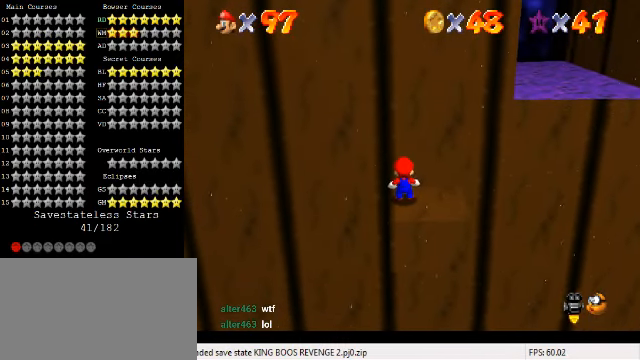
{"keys": [], "events": []}
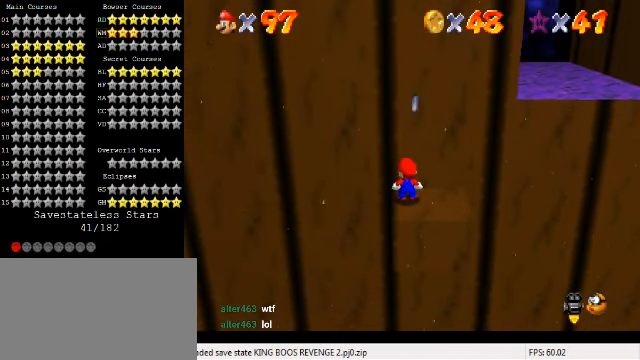
{"keys": [], "events": []}
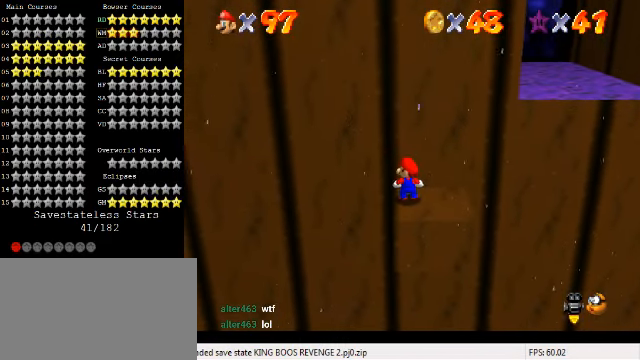
{"keys": [], "events": []}
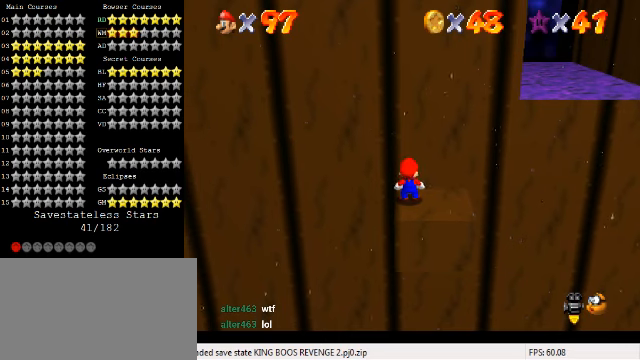
{"keys": [], "events": [[433, "shift", "down"], [500, "shift", "up"]]}
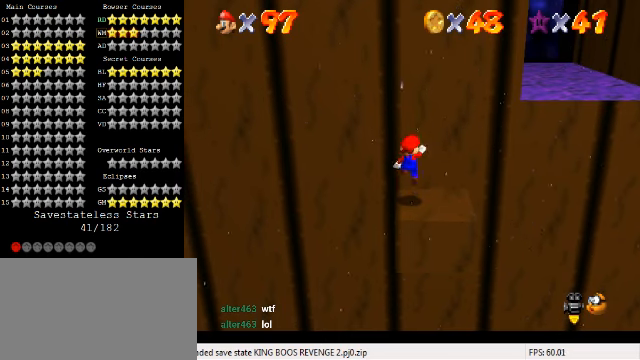
{"keys": [], "events": [[133, "down", "down"], [266, "down", "up"]]}
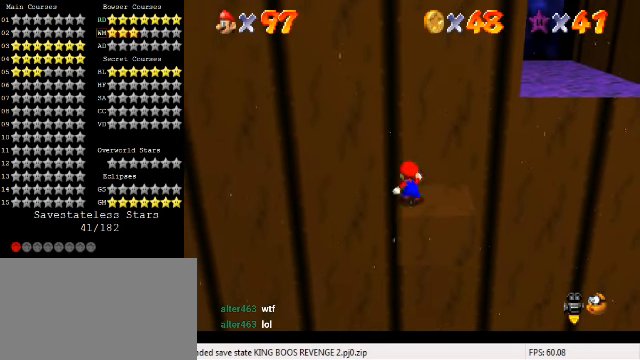
{"keys": [], "events": [[66, "shift", "down"], [133, "shift", "up"], [233, "down", "down"], [233, "left", "down"], [266, "left", "up"], [300, "down", "up"]]}
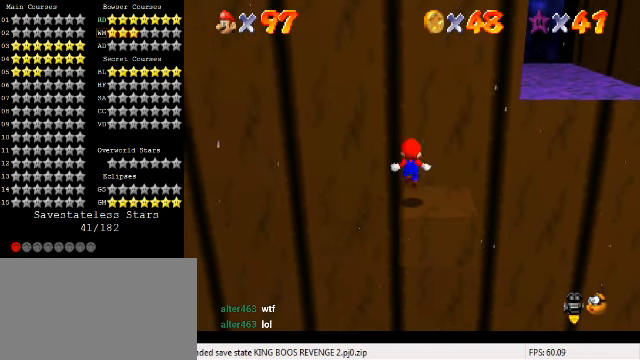
{"keys": [], "events": [[200, "shift", "down"], [266, "shift", "up"], [333, "down", "down"], [433, "down", "up"]]}
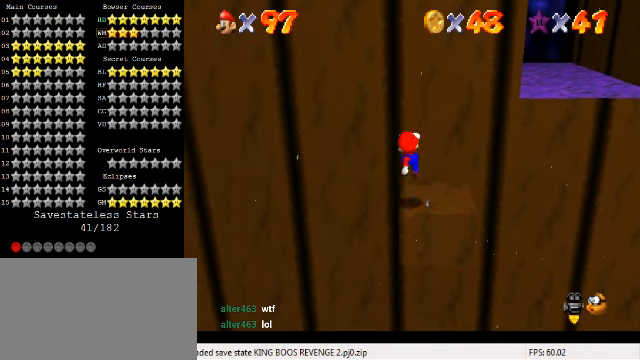
{"keys": [], "events": []}
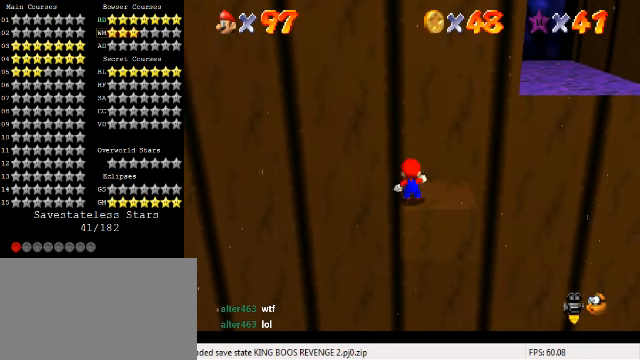
{"keys": [], "events": []}
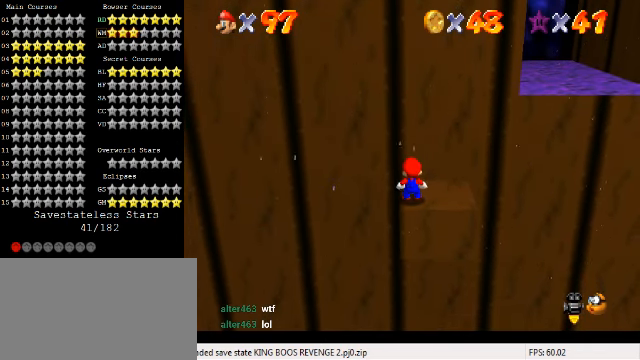
{"keys": [], "events": []}
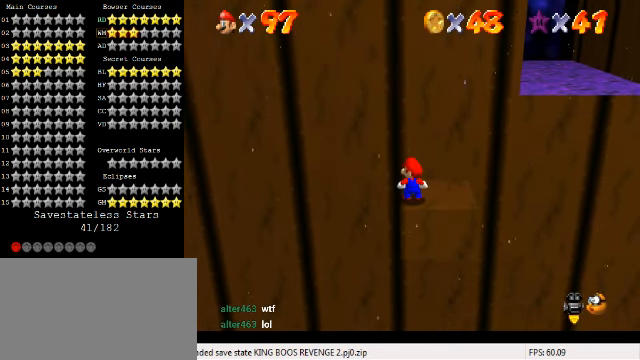
{"keys": ["right"], "events": [[200, "up", "down"], [266, "right", "down"], [333, "up", "up"]]}
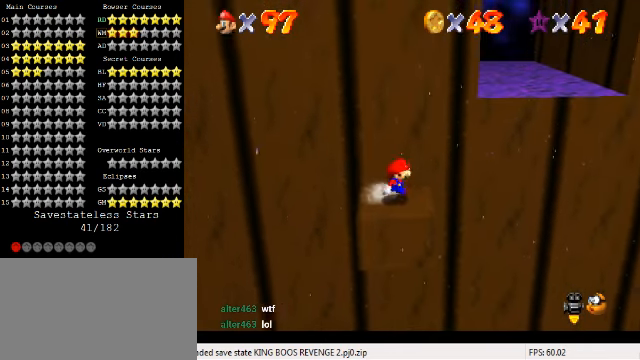
{"keys": ["right", "shift", "y"], "events": [[100, "y", "down"], [166, "shift", "down"]]}
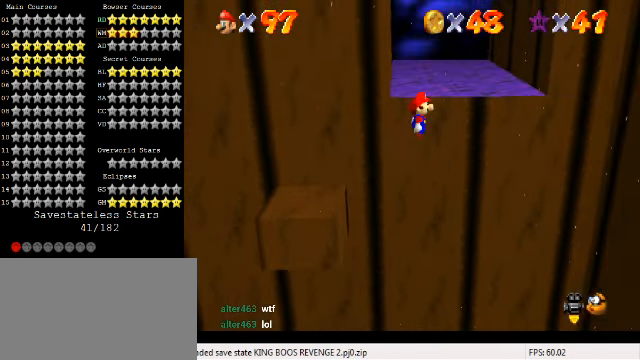
{"keys": ["right", "y"], "events": [[500, "shift", "up"]]}
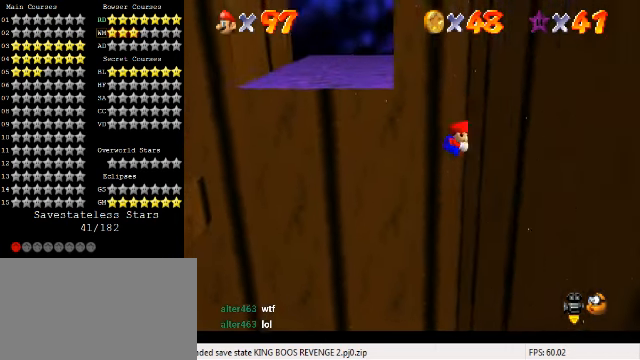
{"keys": ["left", "shift", "up"], "events": [[33, "y", "up"], [66, "left", "down"], [100, "right", "up"], [100, "shift", "down"], [100, "up", "down"]]}
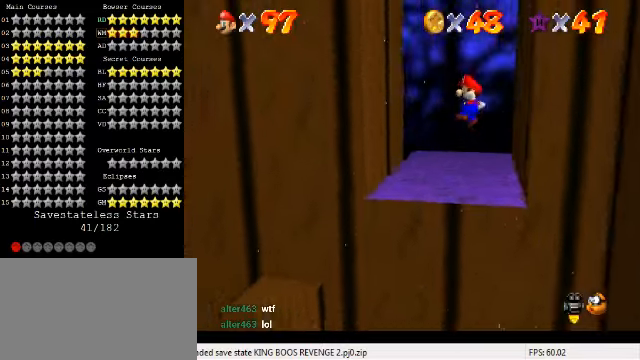
{"keys": ["shift", "up"], "events": [[234, "up", "up"], [367, "up", "down"], [400, "shift", "up"], [467, "left", "up"], [467, "shift", "down"]]}
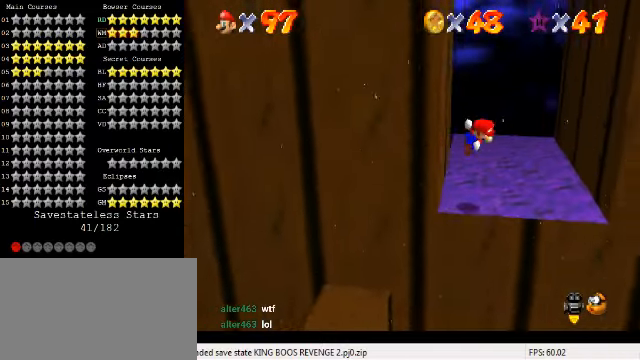
{"keys": ["right", "up"], "events": [[134, "right", "down"], [200, "shift", "up"]]}
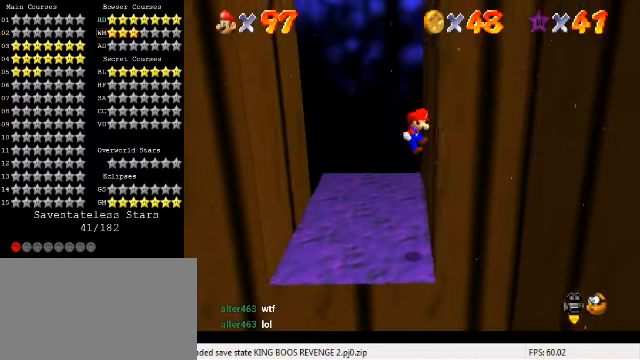
{"keys": ["left", "up"], "events": [[100, "left", "down"], [100, "right", "up"], [100, "shift", "down"], [234, "shift", "up"]]}
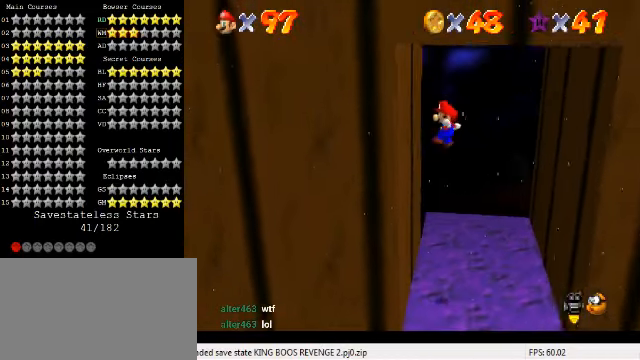
{"keys": ["right", "up"], "events": [[167, "left", "up"], [167, "right", "down"], [234, "shift", "down"], [267, "shift", "up"], [334, "right", "up"], [467, "right", "down"]]}